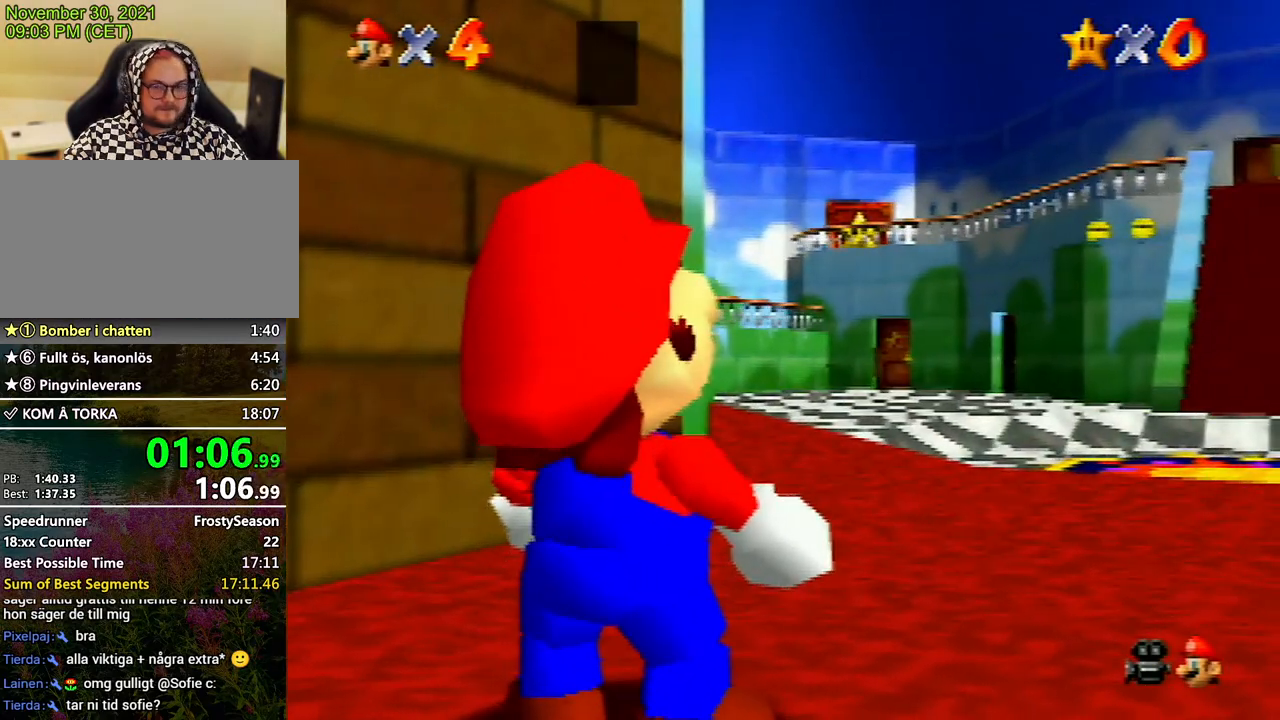
Gameplay with a controller (Nintendo layout); each line is a JSON object with the inputs held at the frame after it. "events" lists button and stick changes between this image and that frame as [ms after this image, input, new state], when the widget could be followed in between. Not read: L3 R3.
{"buttons": [], "left_stick": "up", "events": [[67, "B", "up"], [100, "B", "down"], [133, "B", "up"], [167, "A", "up"], [300, "A", "down"], [300, "B", "down"], [333, "A", "up"], [333, "B", "up"], [367, "A", "down"], [433, "A", "up"], [500, "left_stick", "up"]]}
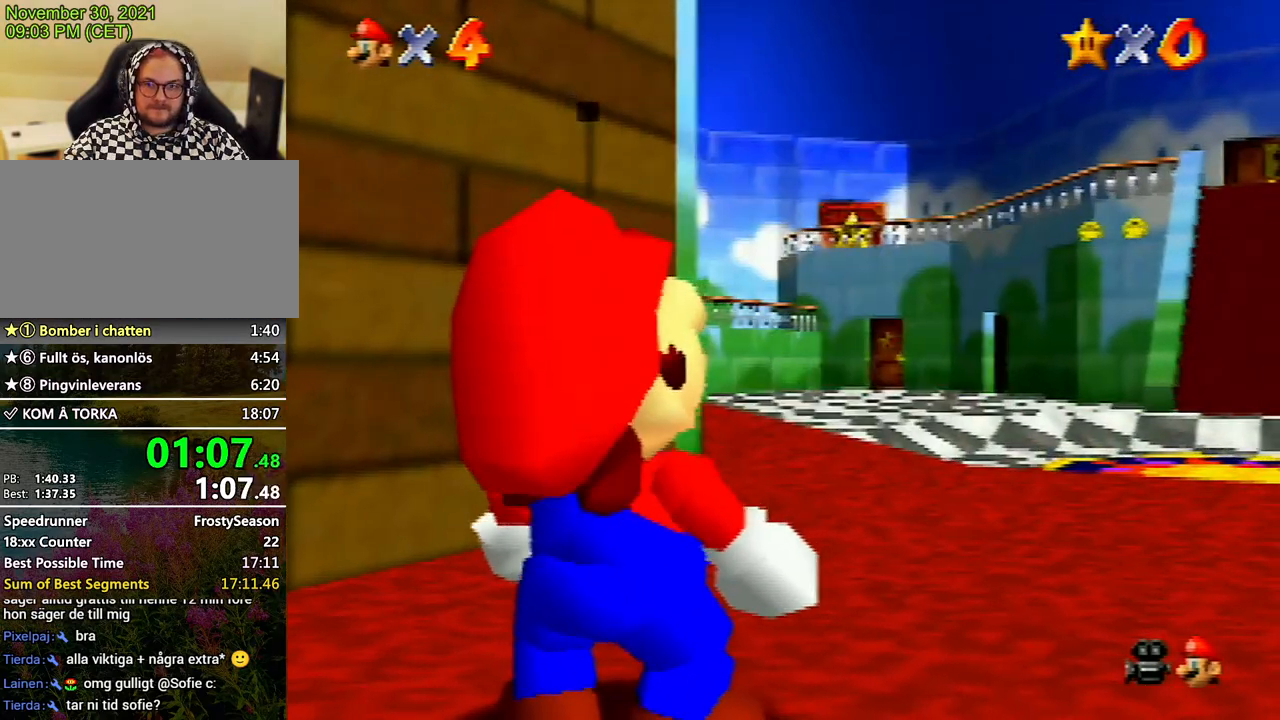
{"buttons": [], "left_stick": "up", "events": []}
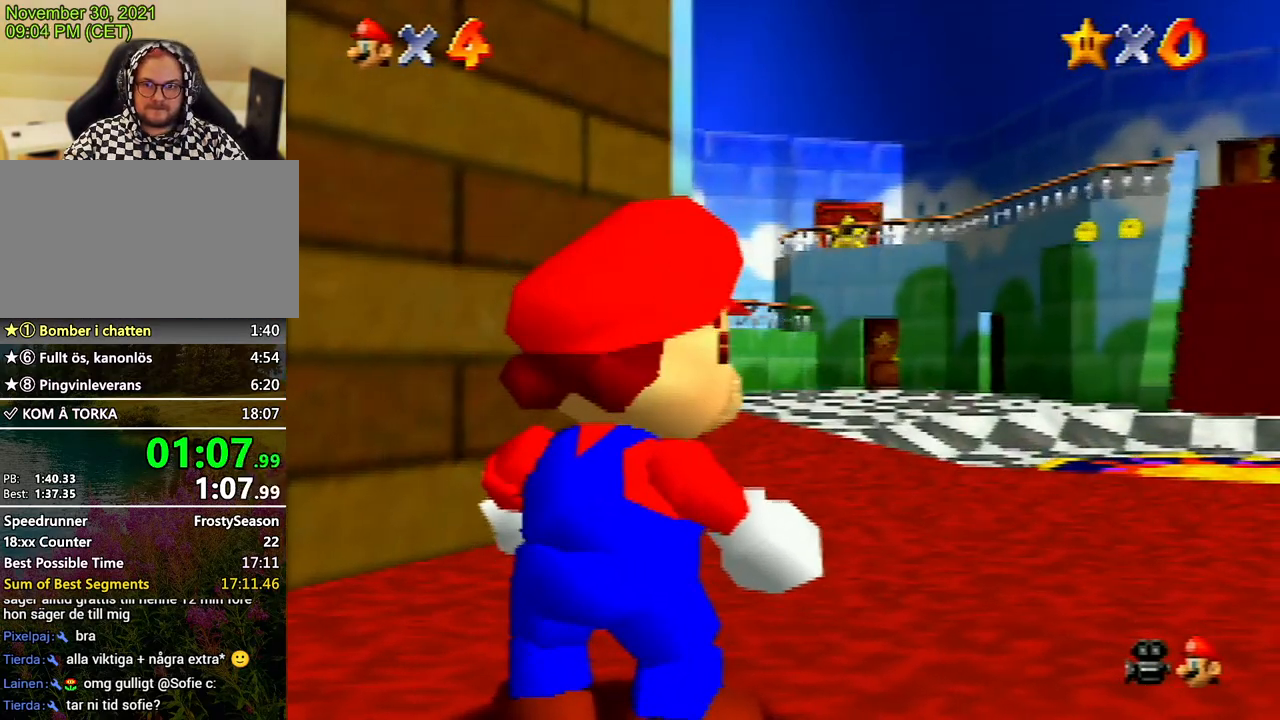
{"buttons": [], "left_stick": "up", "events": [[333, "A", "down"], [333, "Z", "down"], [433, "A", "up"], [433, "Z", "up"]]}
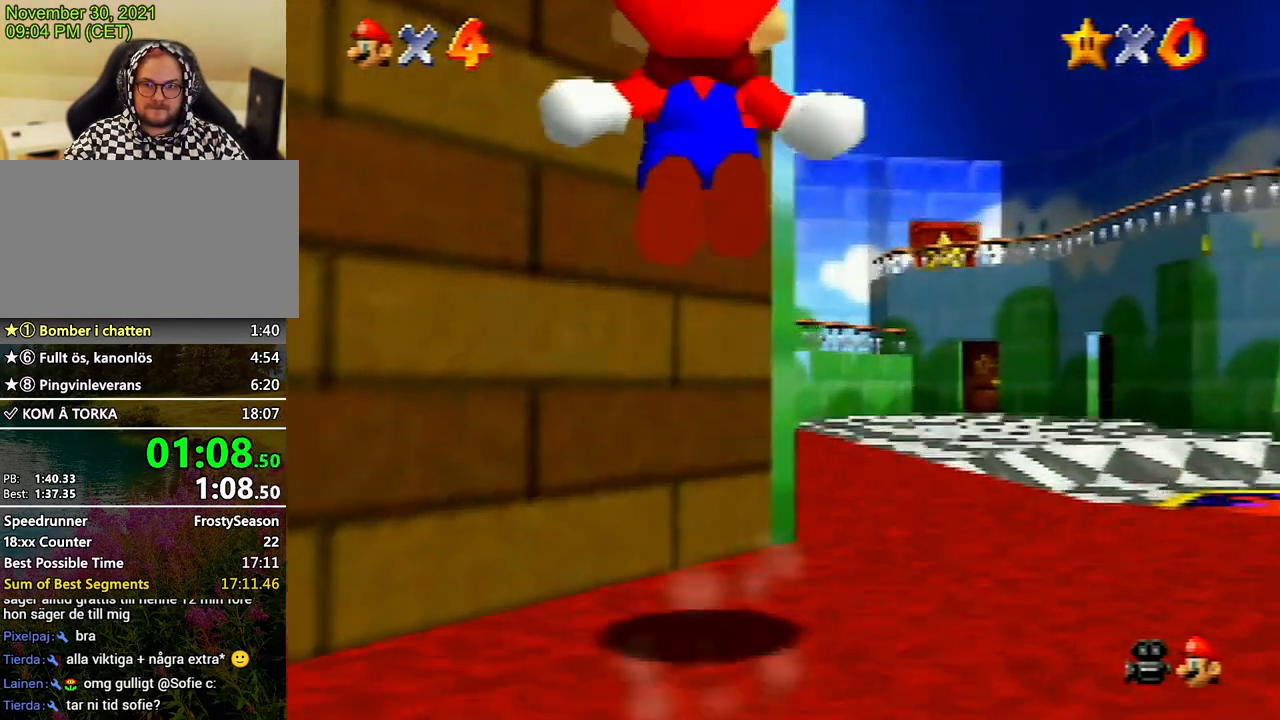
{"buttons": [], "left_stick": "up", "events": []}
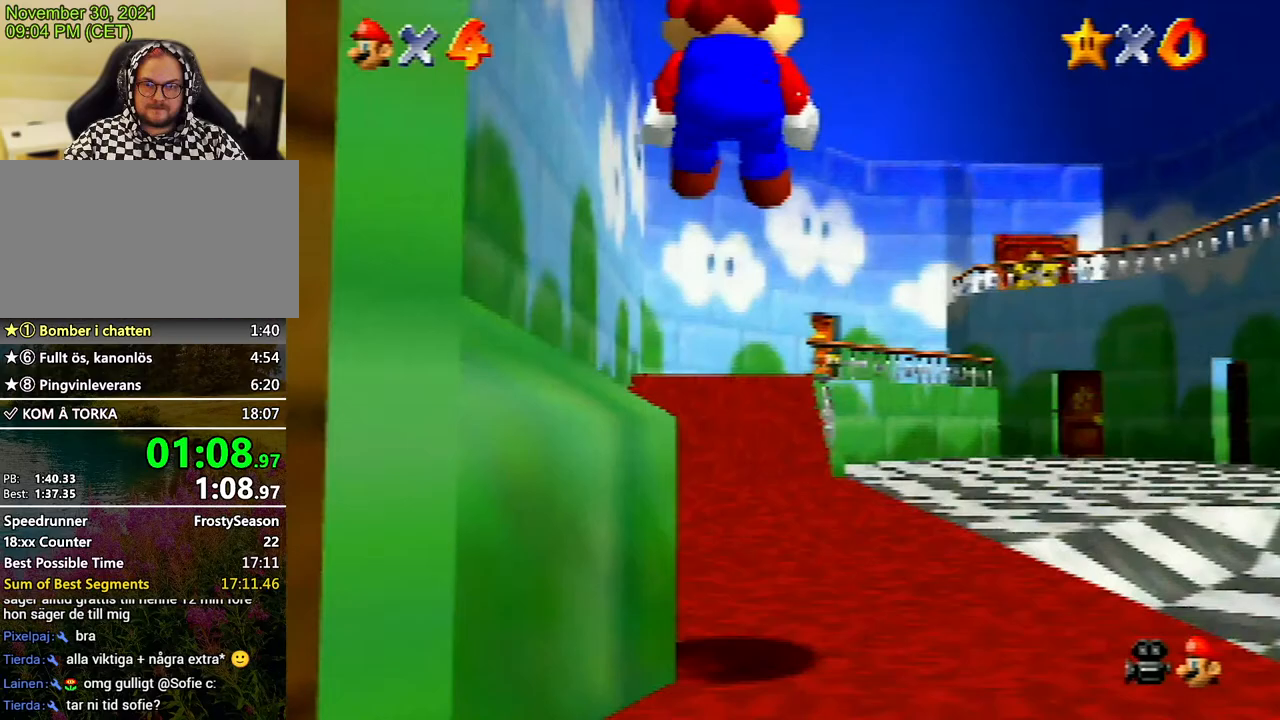
{"buttons": [], "left_stick": "up", "events": []}
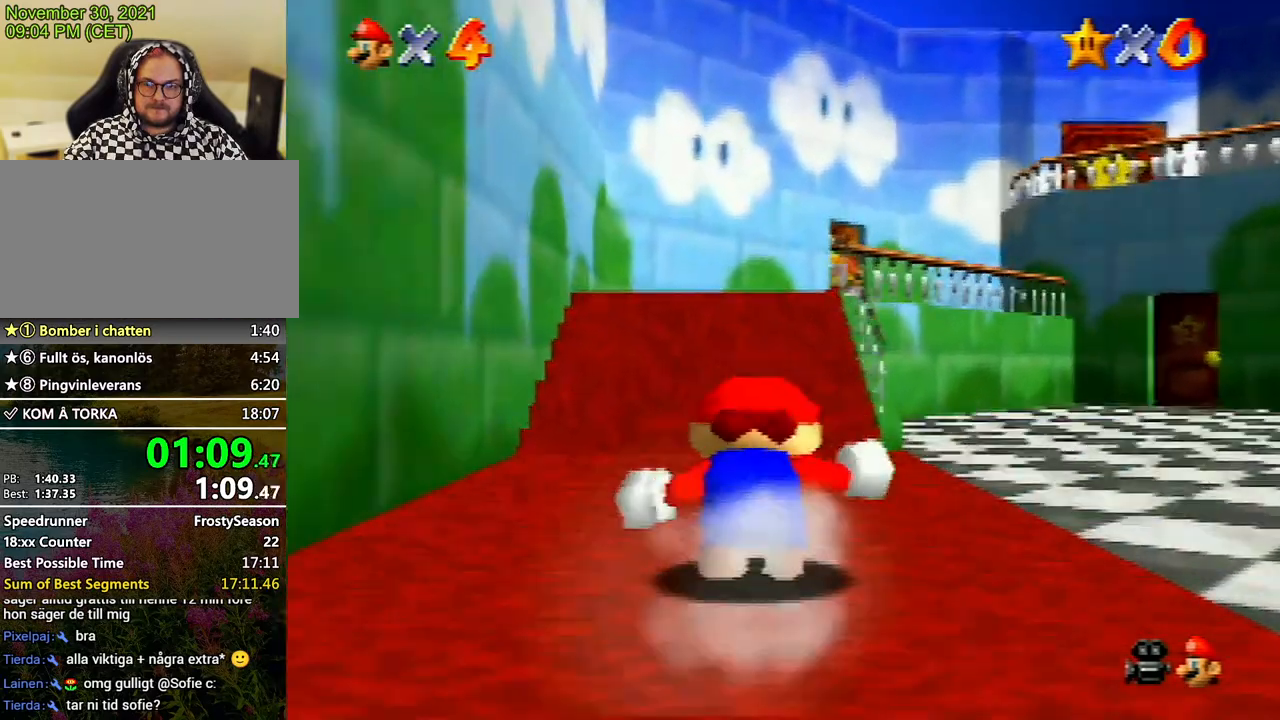
{"buttons": [], "left_stick": "up-right", "events": [[33, "A", "down"], [67, "B", "down"], [333, "left_stick", "up-right"], [400, "B", "up"], [433, "A", "up"]]}
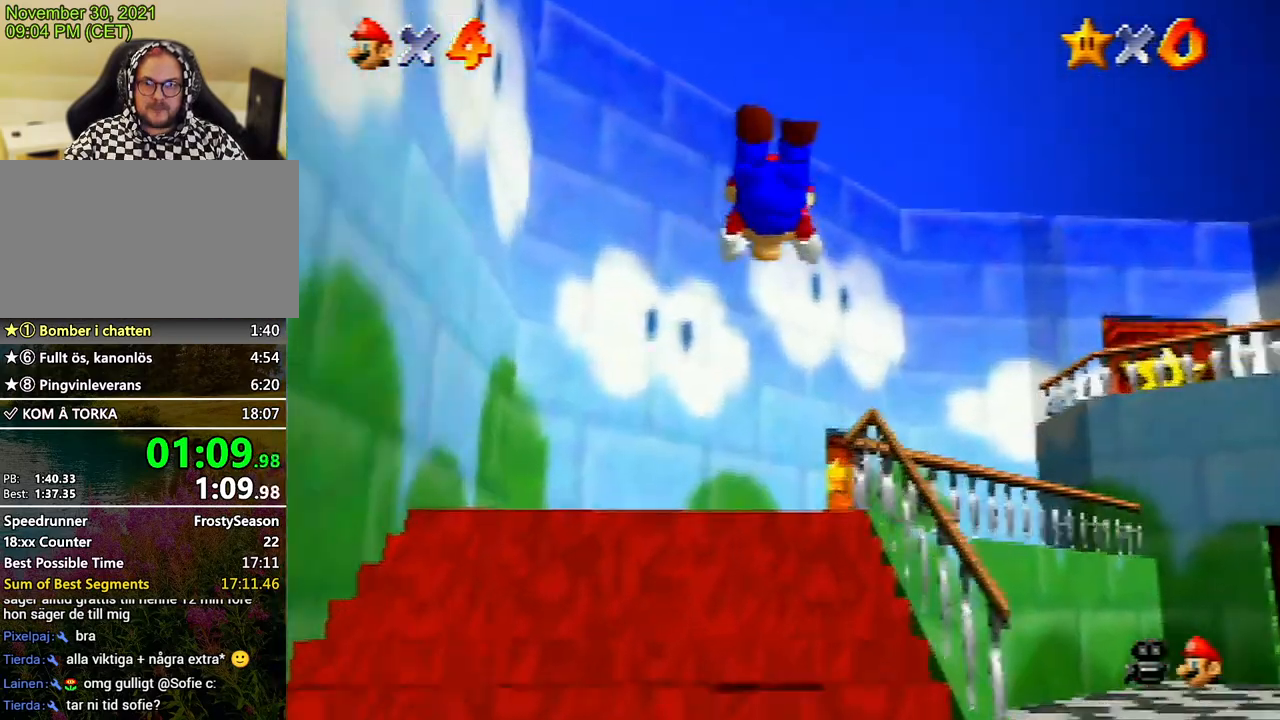
{"buttons": [], "left_stick": "up-right", "events": [[367, "A", "down"], [467, "A", "up"]]}
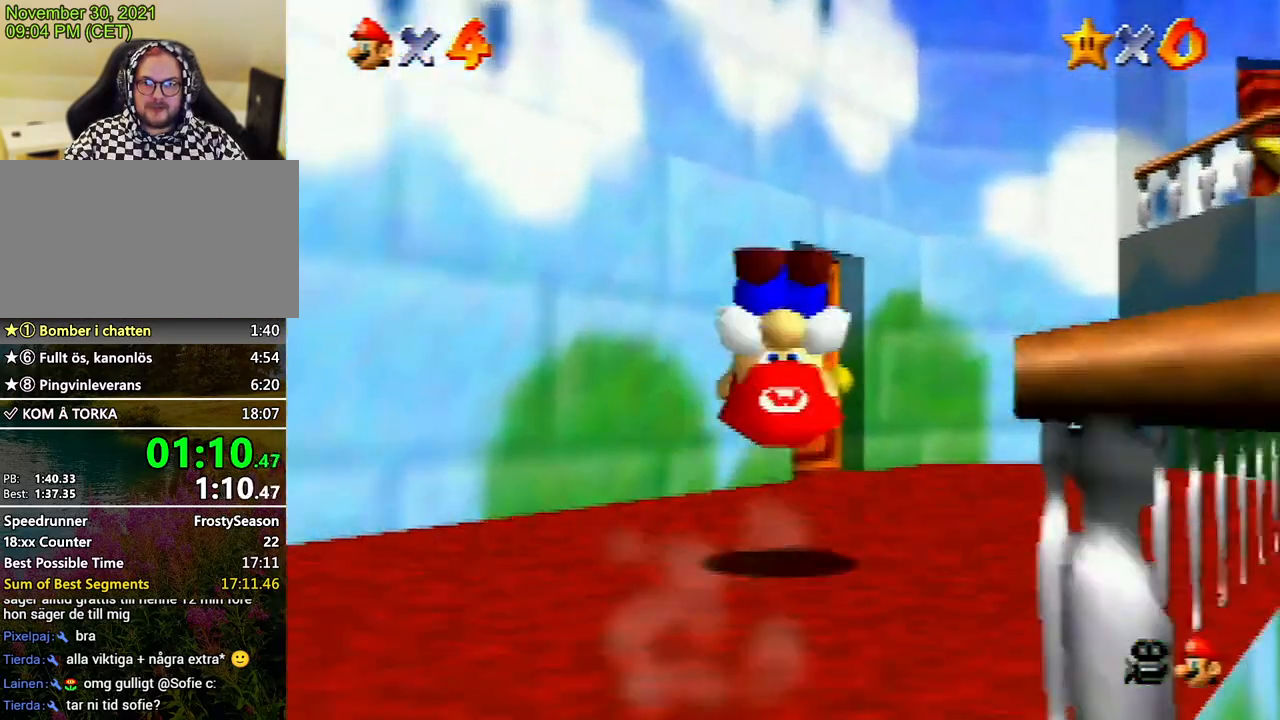
{"buttons": [], "left_stick": "up", "events": [[400, "left_stick", "up"]]}
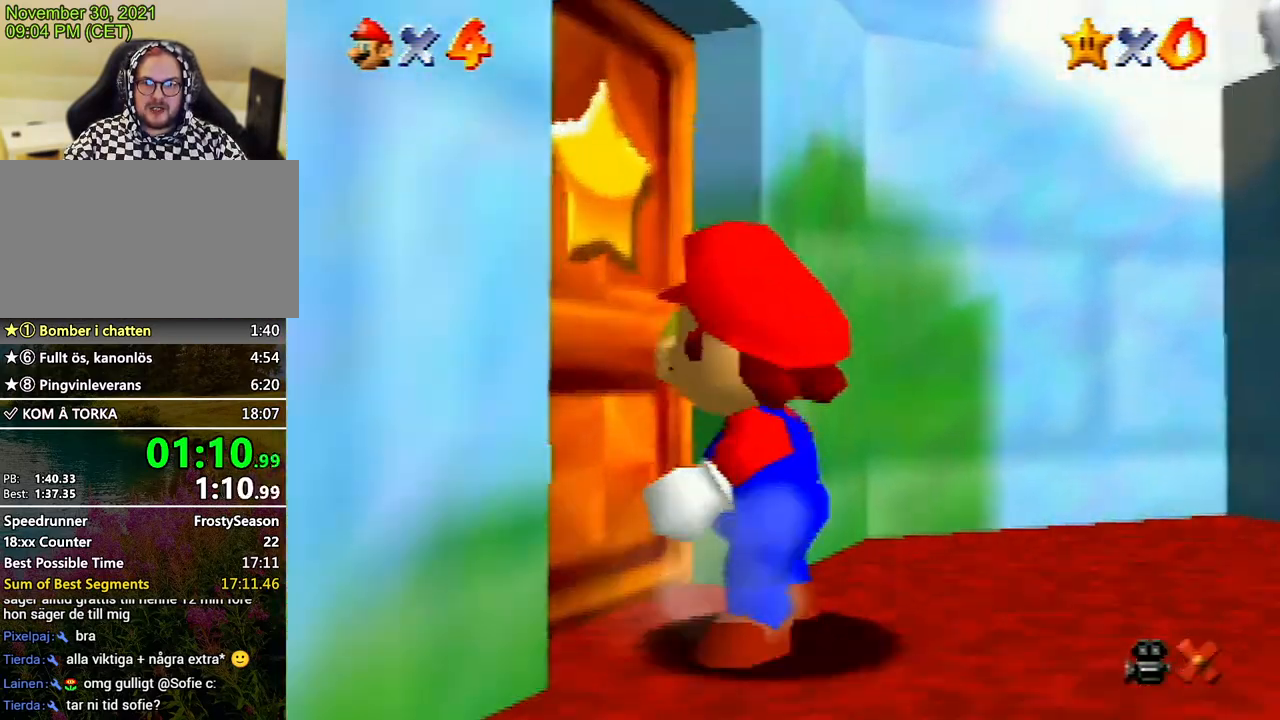
{"buttons": [], "left_stick": "up", "events": [[233, "left_stick", "center"], [433, "left_stick", "up"]]}
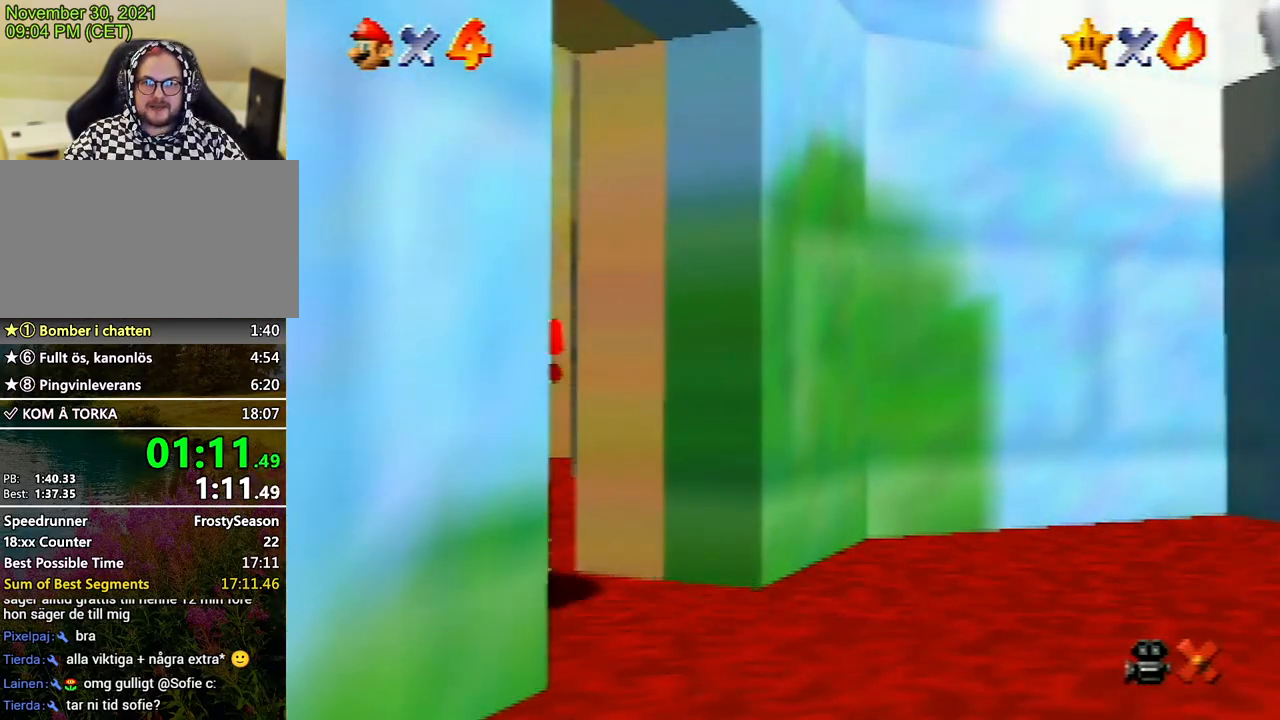
{"buttons": [], "left_stick": "up", "events": []}
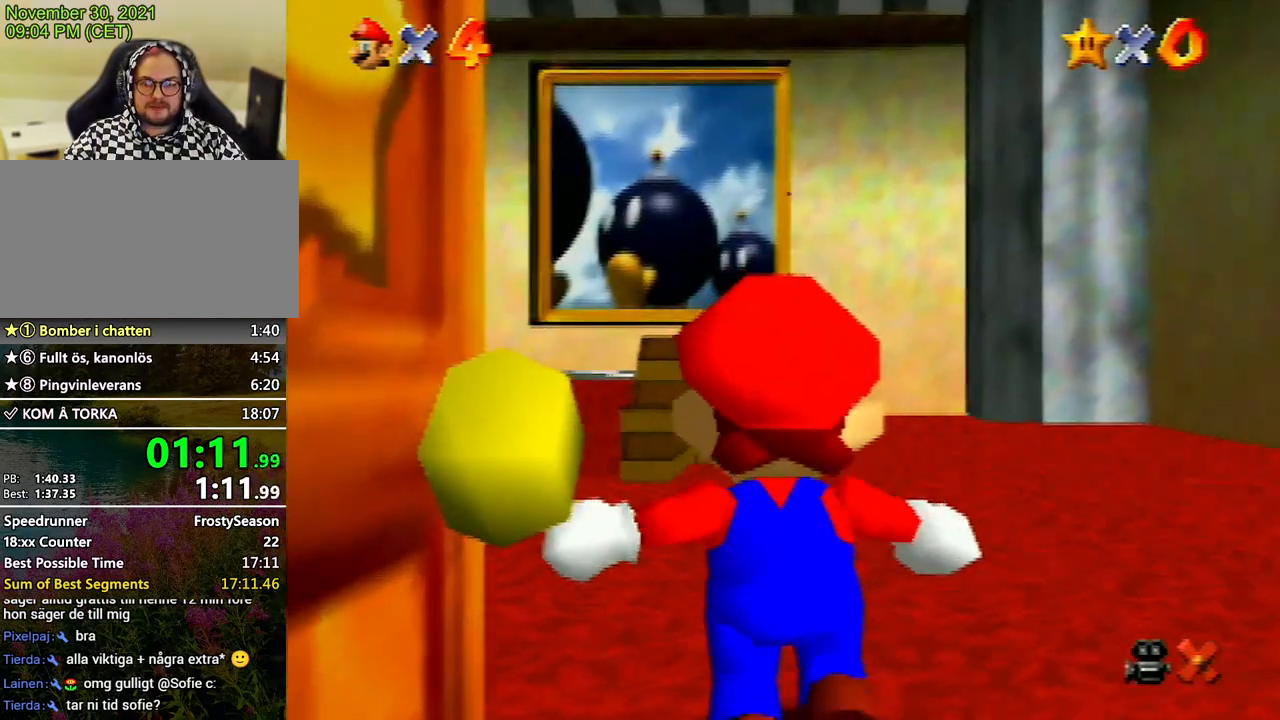
{"buttons": [], "left_stick": "up", "events": []}
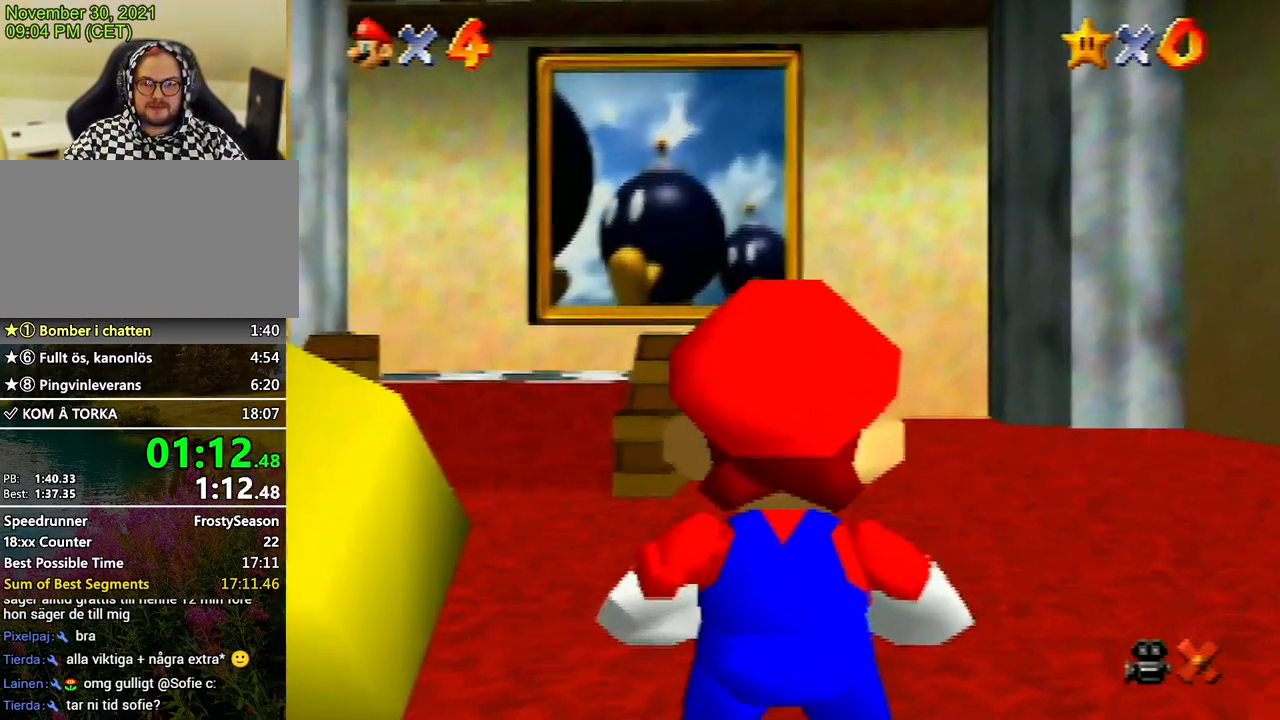
{"buttons": ["Z"], "left_stick": "up", "events": [[400, "START", "down"], [400, "Z", "down"], [433, "A", "down"], [433, "START", "up"], [500, "A", "up"]]}
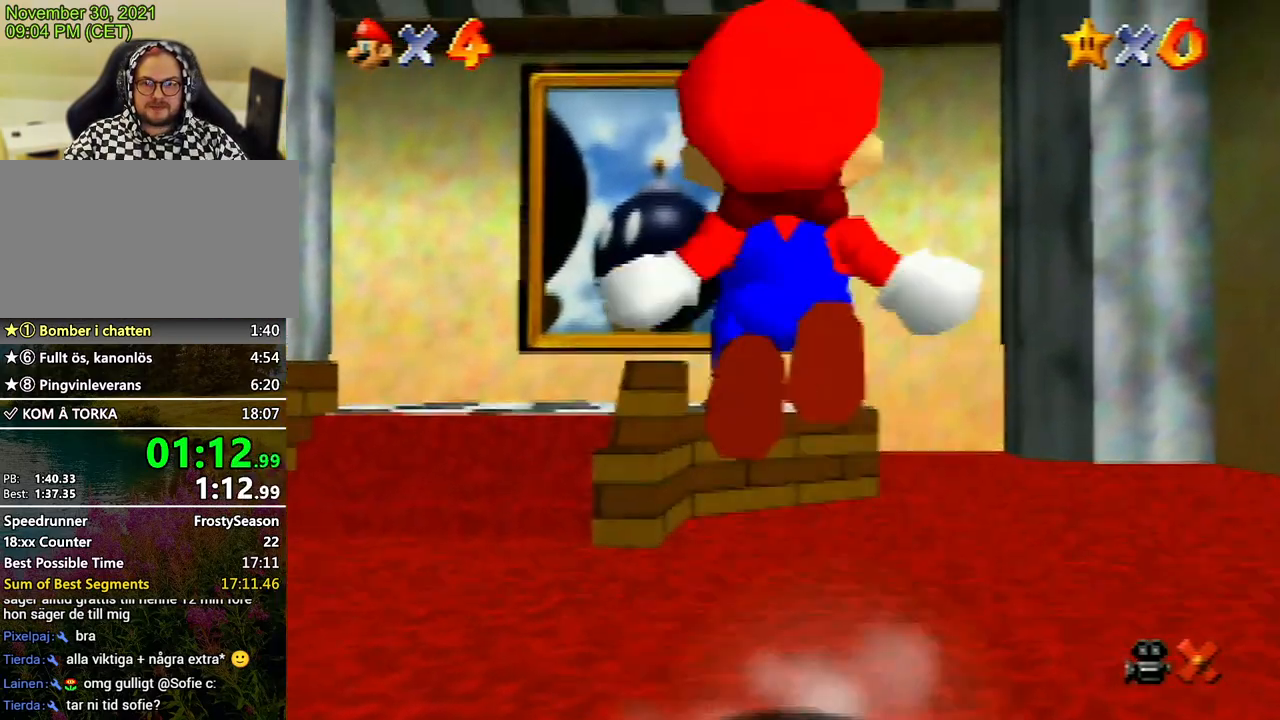
{"buttons": ["Z", "START"], "left_stick": "up", "events": [[500, "START", "down"]]}
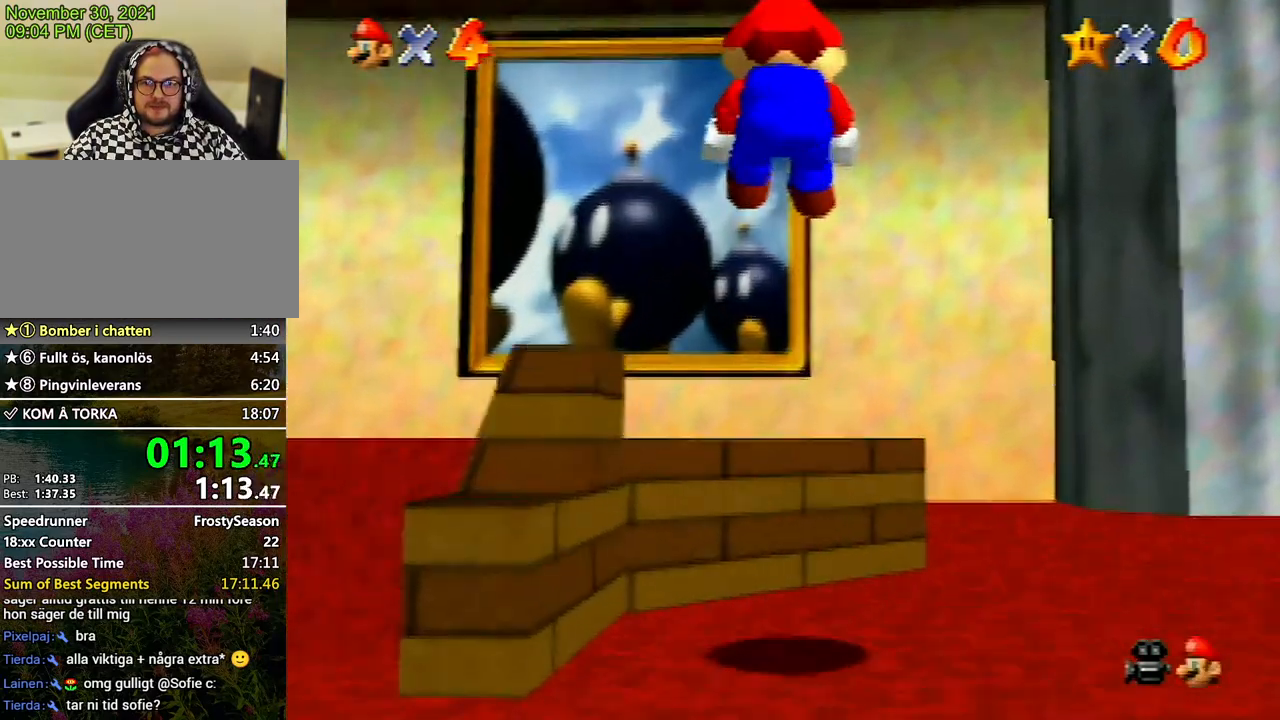
{"buttons": ["Z"], "left_stick": "up", "events": [[33, "START", "up"], [367, "A", "down"], [433, "A", "up"]]}
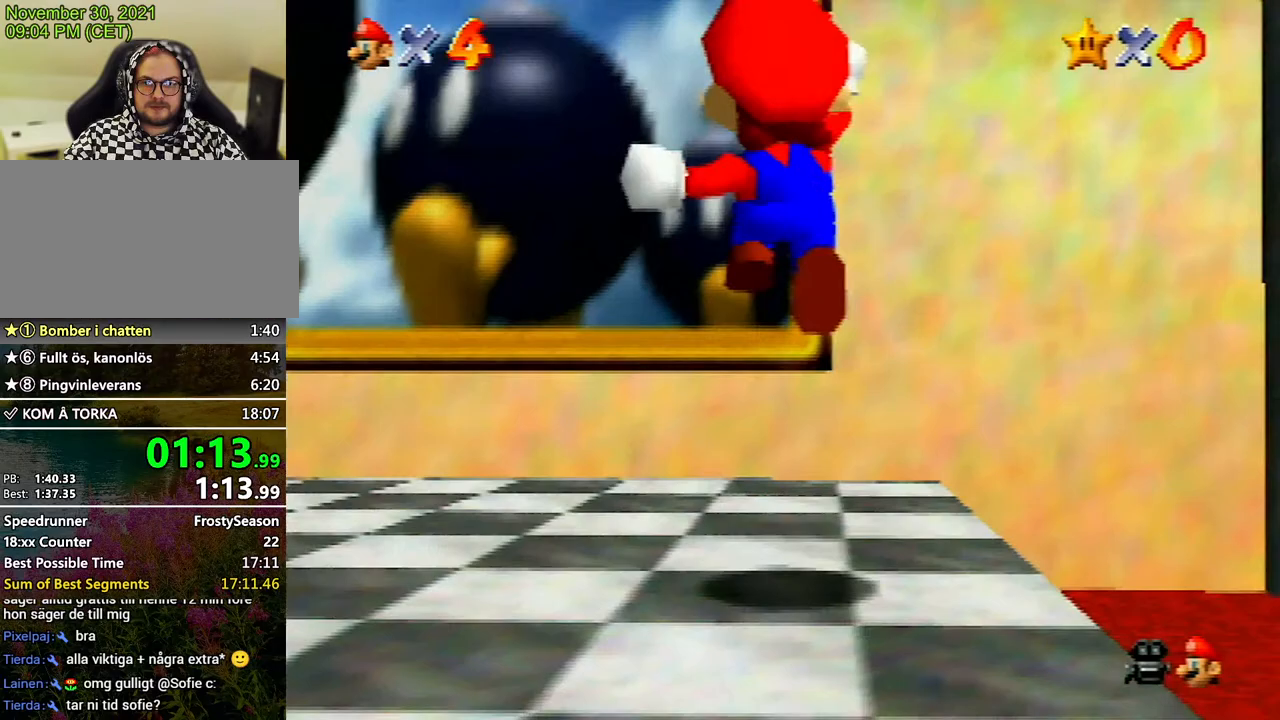
{"buttons": ["Z"], "left_stick": "up", "events": []}
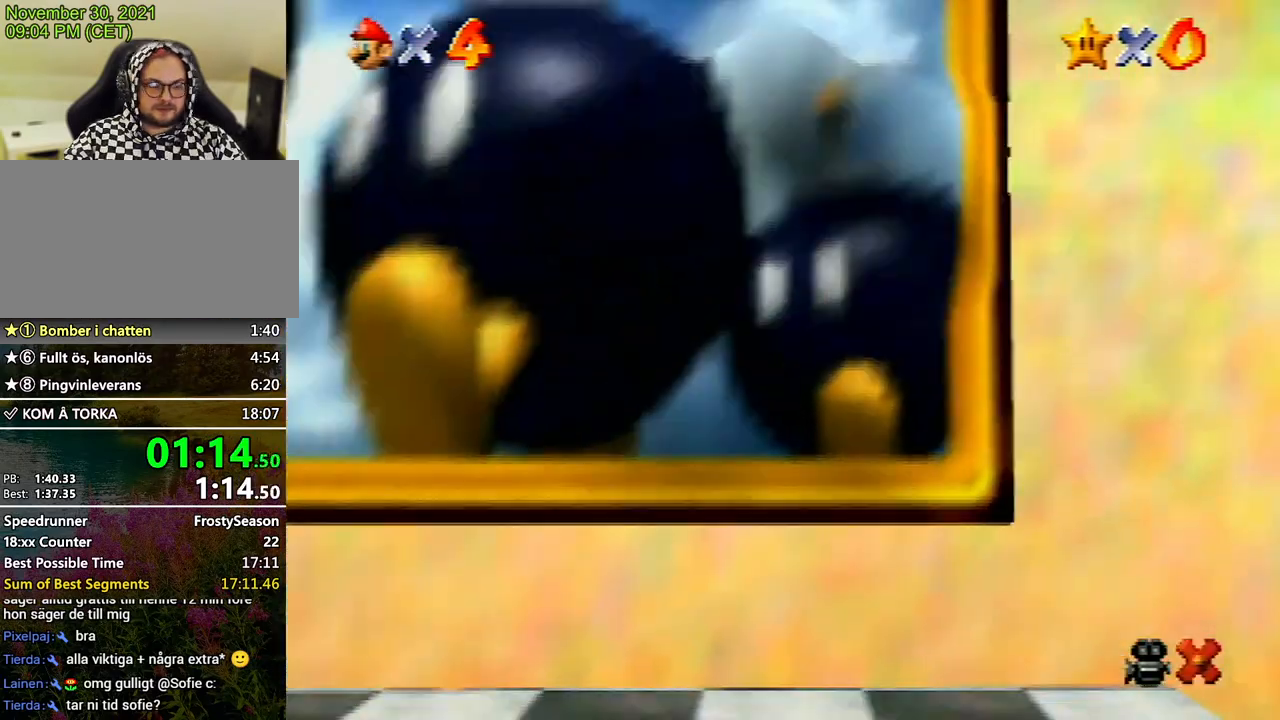
{"buttons": ["A"], "left_stick": "center", "events": [[67, "left_stick", "center"], [100, "A", "down"], [200, "A", "up"], [200, "Z", "up"], [300, "A", "down"], [400, "A", "up"], [433, "A", "down"]]}
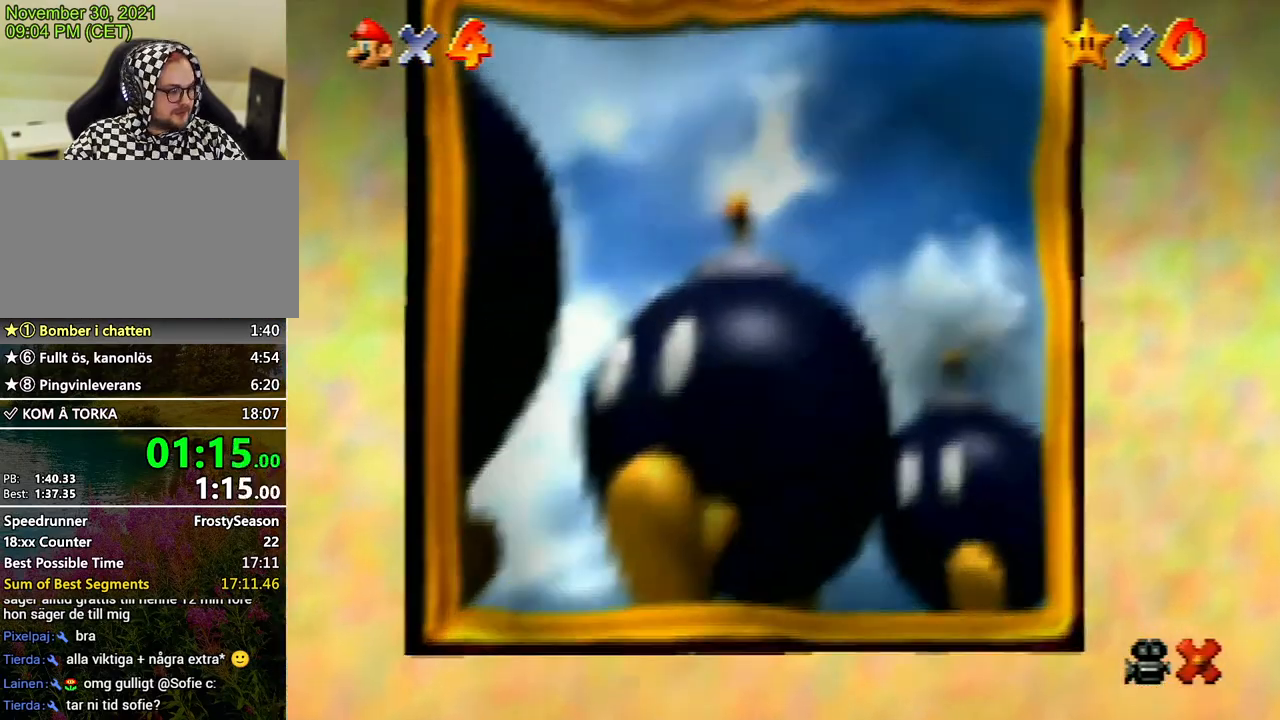
{"buttons": ["A"], "left_stick": "center", "events": [[33, "A", "up"], [100, "A", "down"], [167, "A", "up"], [267, "A", "down"], [433, "A", "up"], [467, "A", "down"]]}
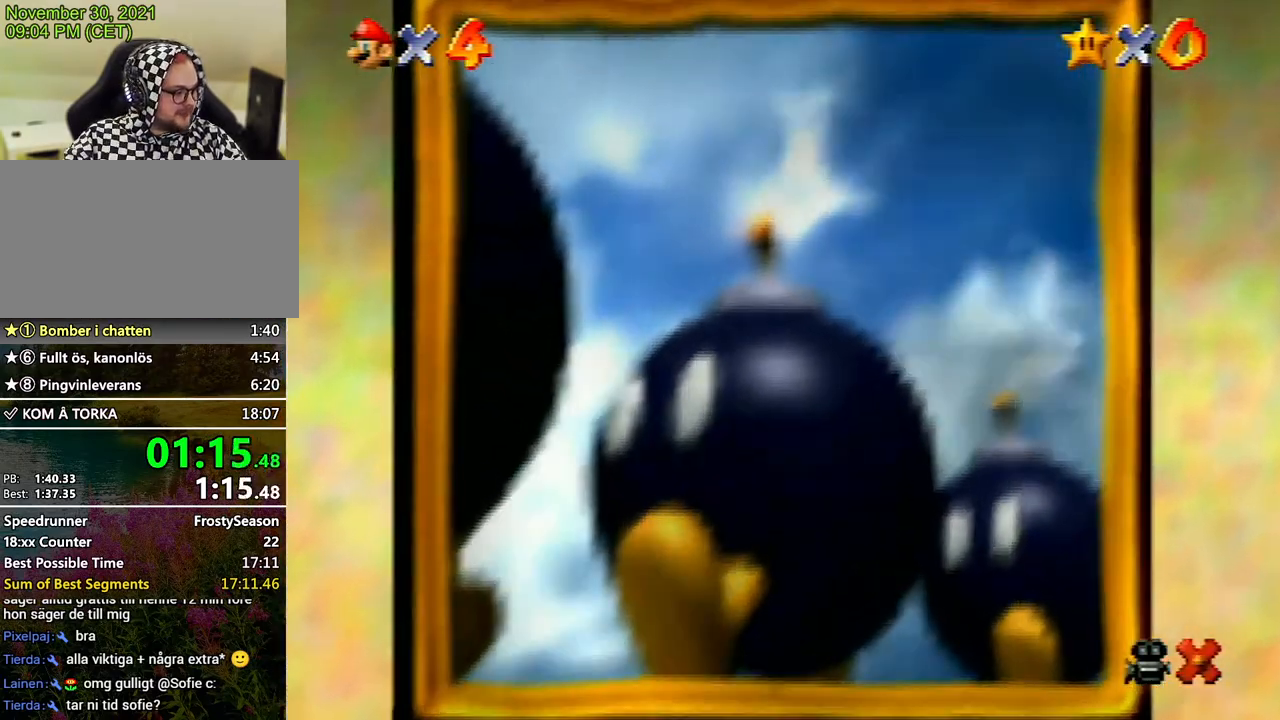
{"buttons": ["A"], "left_stick": "center", "events": [[33, "A", "up"], [100, "A", "down"], [200, "A", "up"], [233, "A", "down"], [367, "A", "up"], [433, "A", "down"]]}
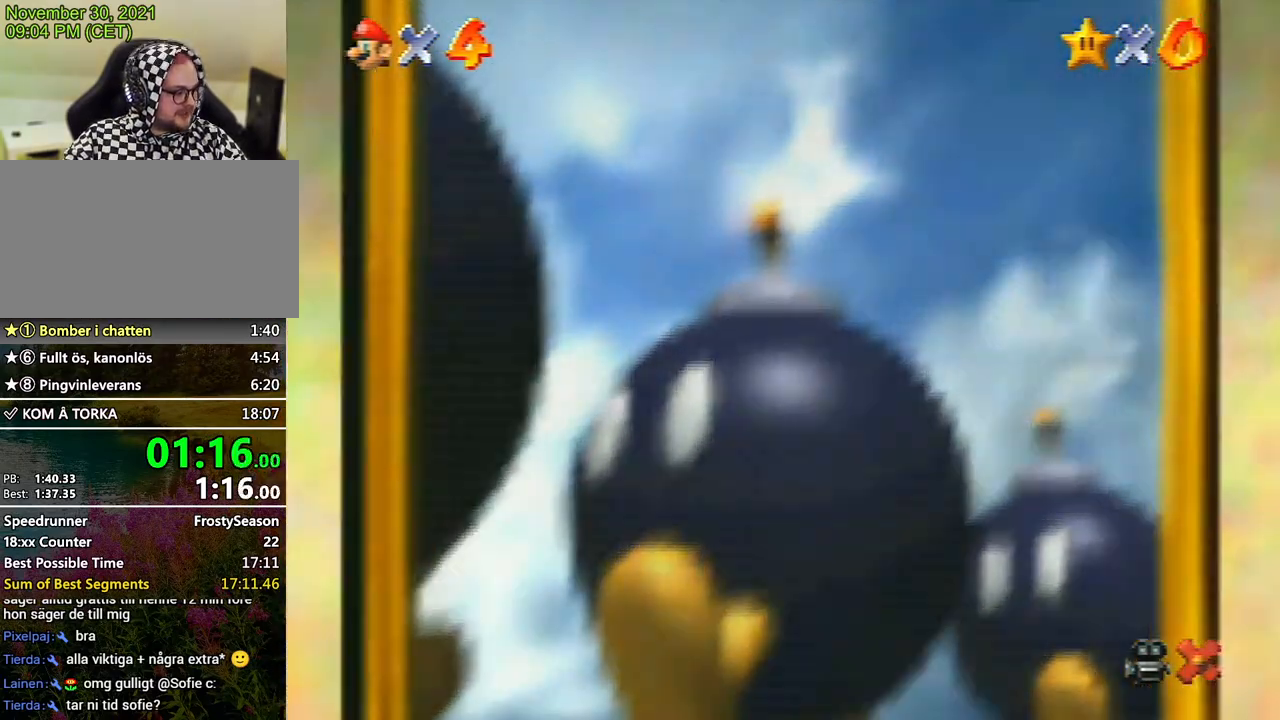
{"buttons": ["A"], "left_stick": "center", "events": [[33, "A", "up"], [100, "A", "down"], [200, "A", "up"], [267, "A", "down"], [400, "A", "up"], [433, "A", "down"]]}
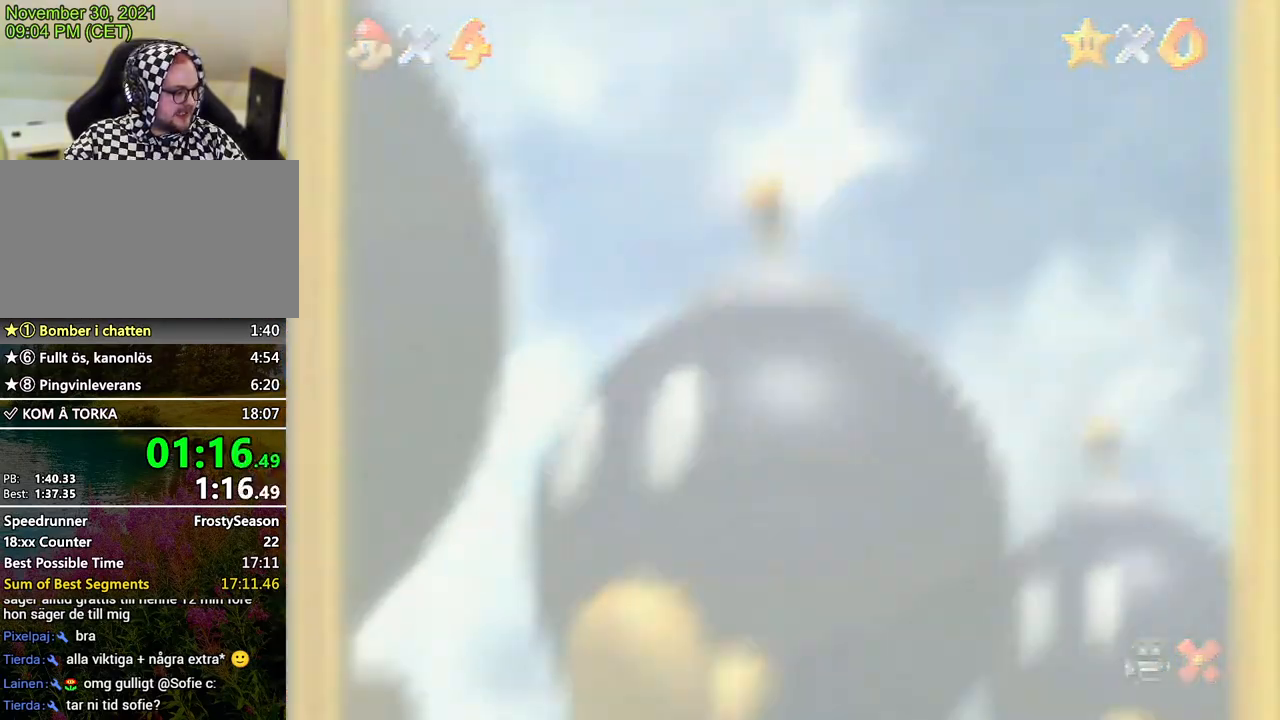
{"buttons": ["A"], "left_stick": "center", "events": [[100, "A", "up"], [167, "A", "down"], [200, "A", "up"], [267, "A", "down"], [467, "A", "up"], [500, "A", "down"]]}
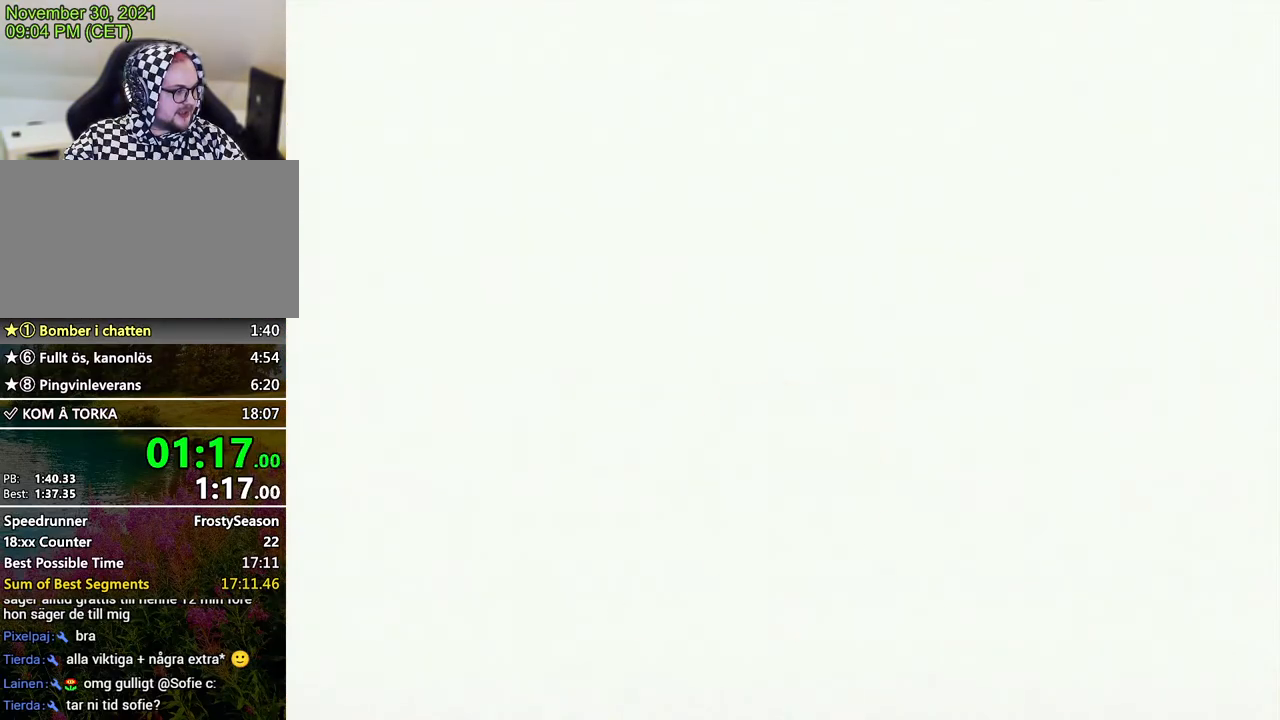
{"buttons": [], "left_stick": "center", "events": [[33, "A", "up"], [67, "A", "down"], [167, "A", "up"], [233, "A", "down"], [333, "A", "up"], [400, "A", "down"], [467, "A", "up"]]}
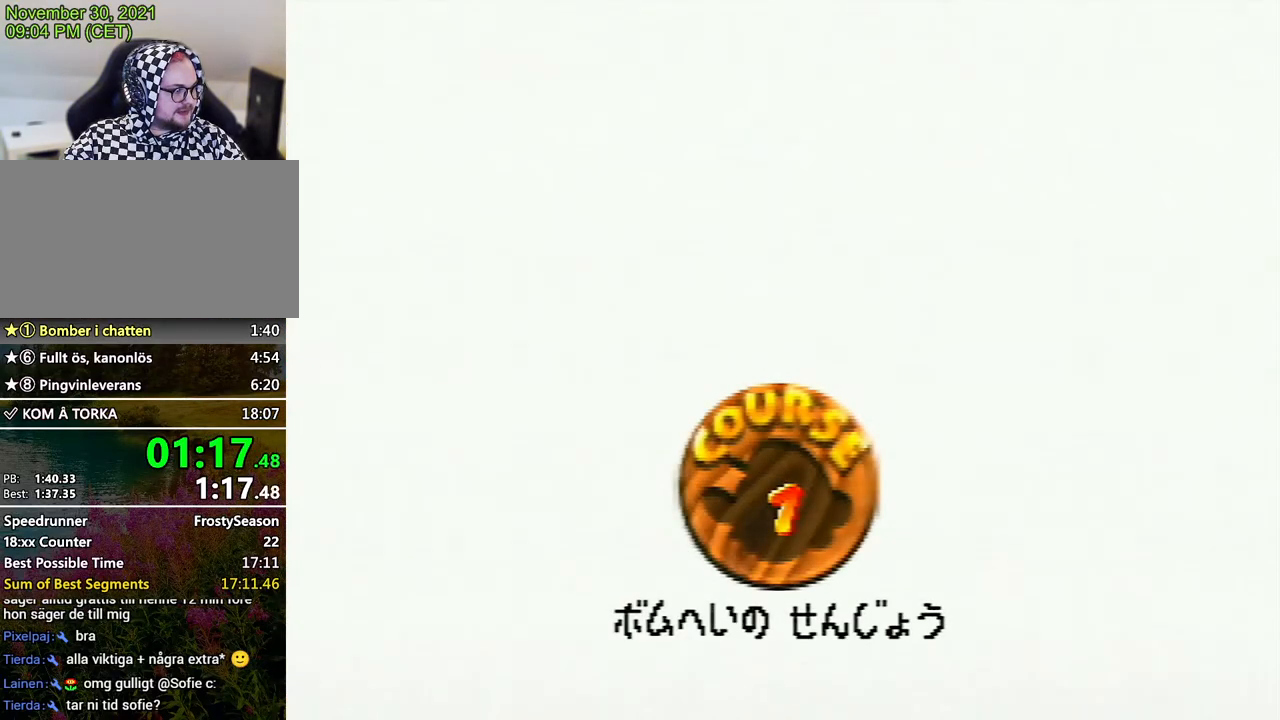
{"buttons": [], "left_stick": "center", "events": [[200, "A", "down"], [267, "A", "up"], [333, "A", "down"], [467, "A", "up"]]}
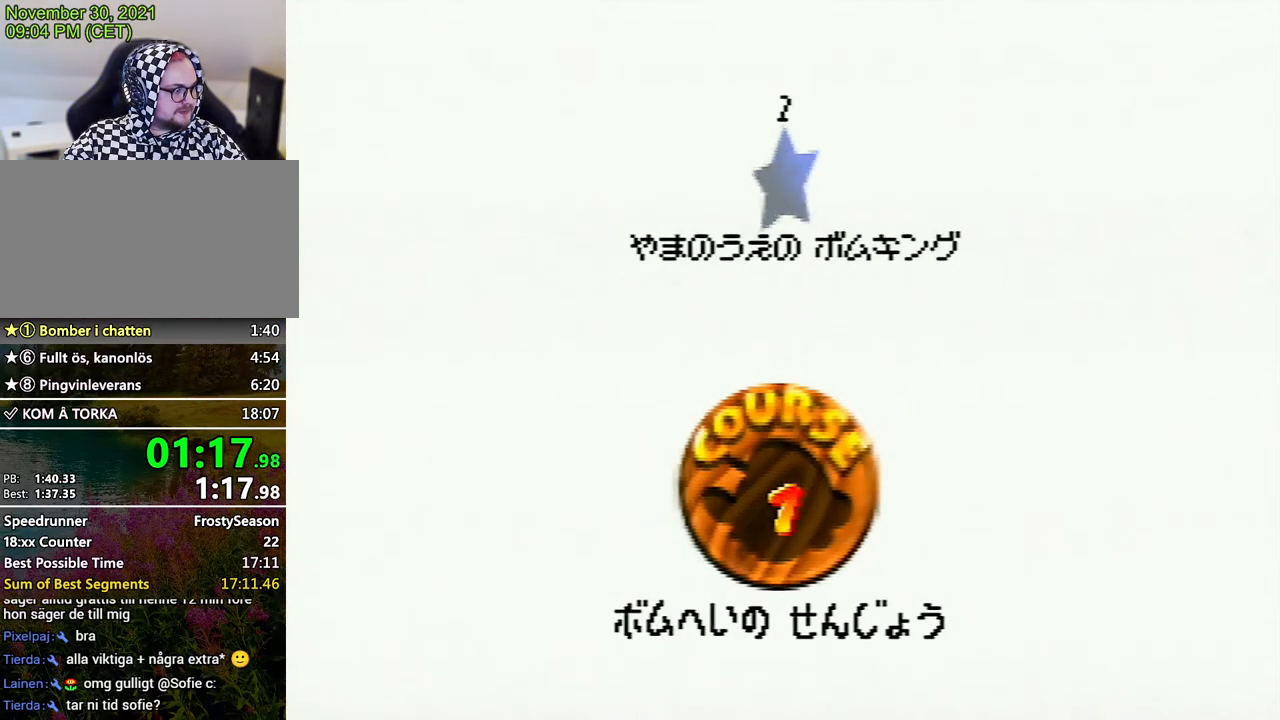
{"buttons": [], "left_stick": "center", "events": [[33, "A", "down"], [100, "A", "up"], [133, "A", "down"], [200, "A", "up"], [267, "A", "down"], [333, "A", "up"], [433, "A", "down"], [500, "A", "up"]]}
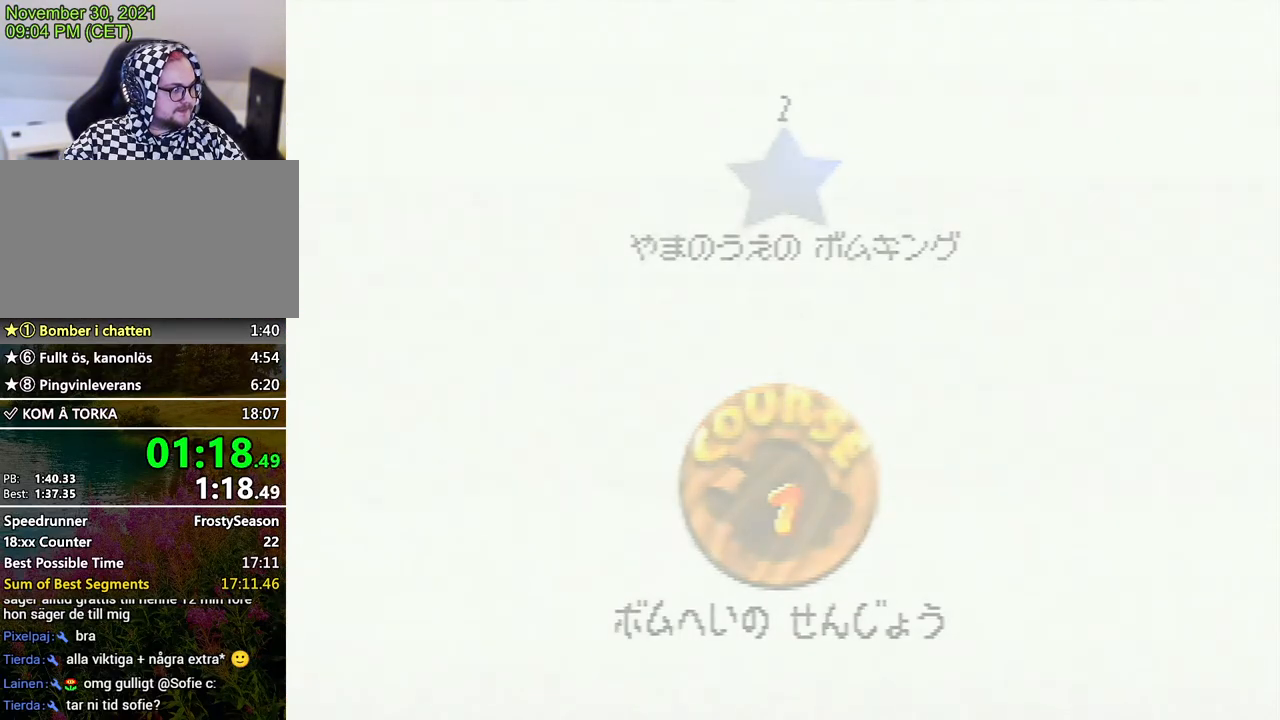
{"buttons": [], "left_stick": "center", "events": []}
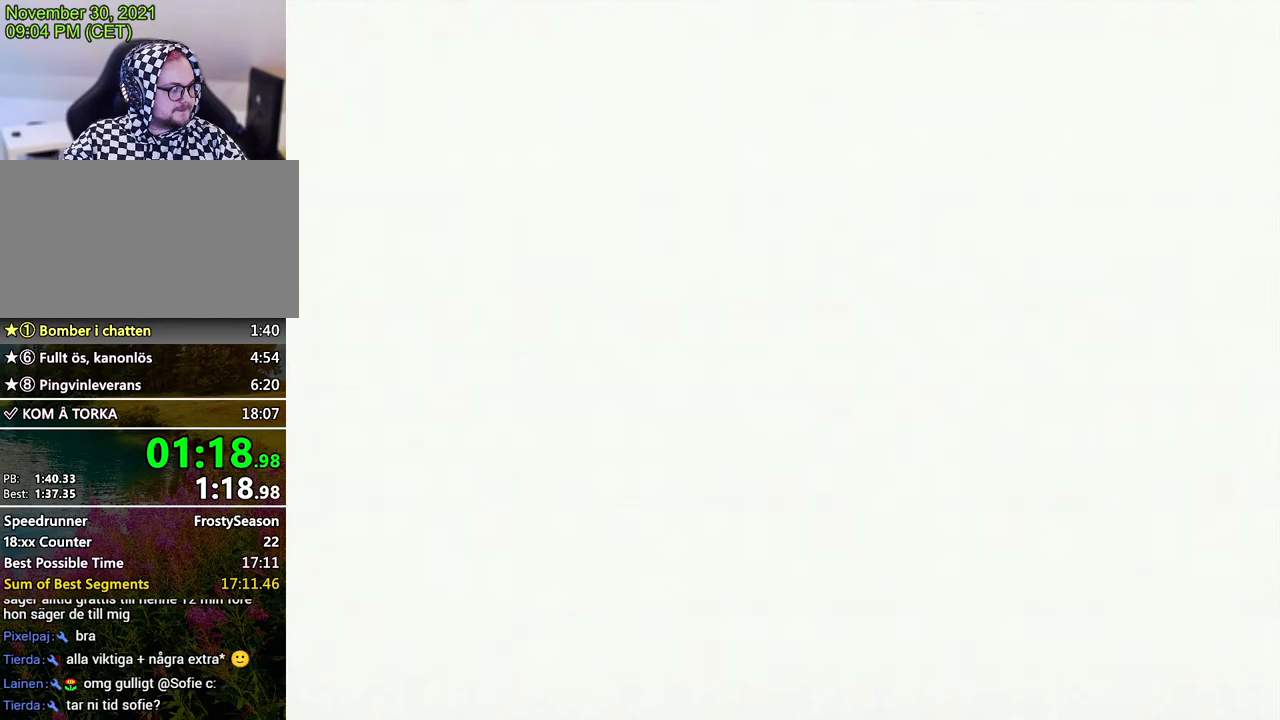
{"buttons": ["C_DOWN"], "left_stick": "center", "events": [[333, "C_LEFT", "down"], [433, "C_DOWN", "down"], [433, "C_LEFT", "up"]]}
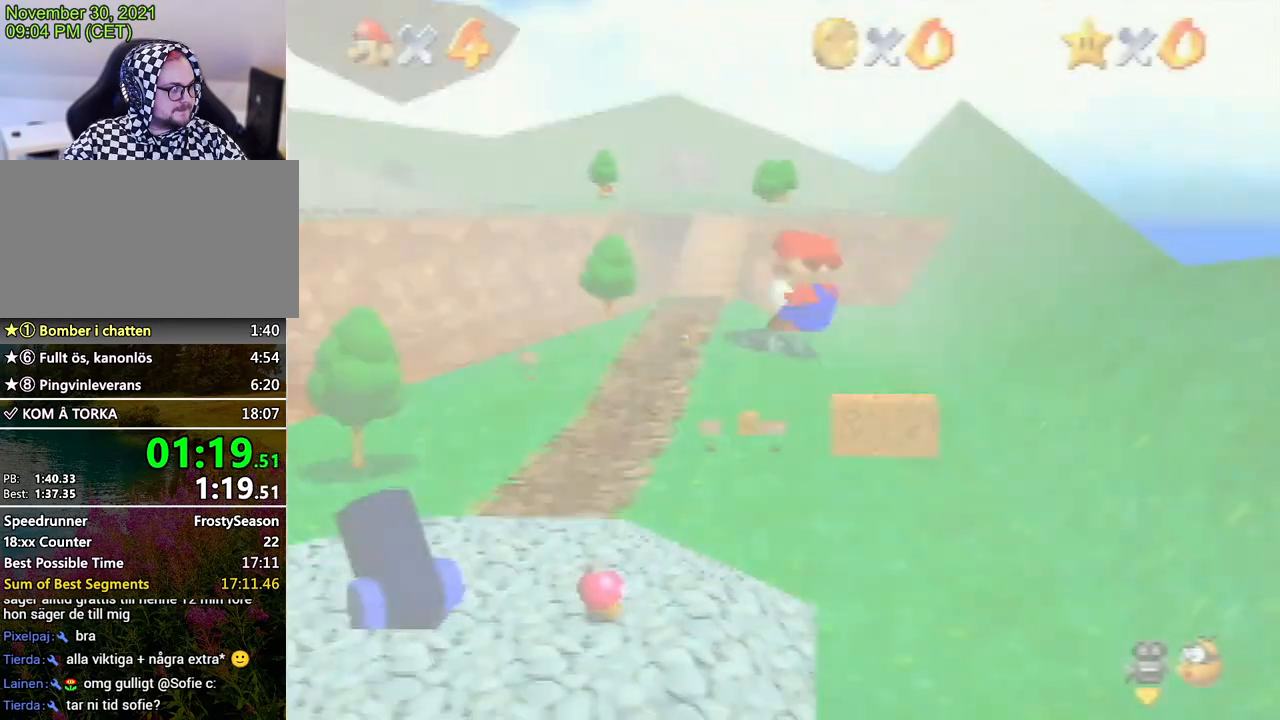
{"buttons": [], "left_stick": "up", "events": [[100, "C_DOWN", "up"], [333, "left_stick", "up"]]}
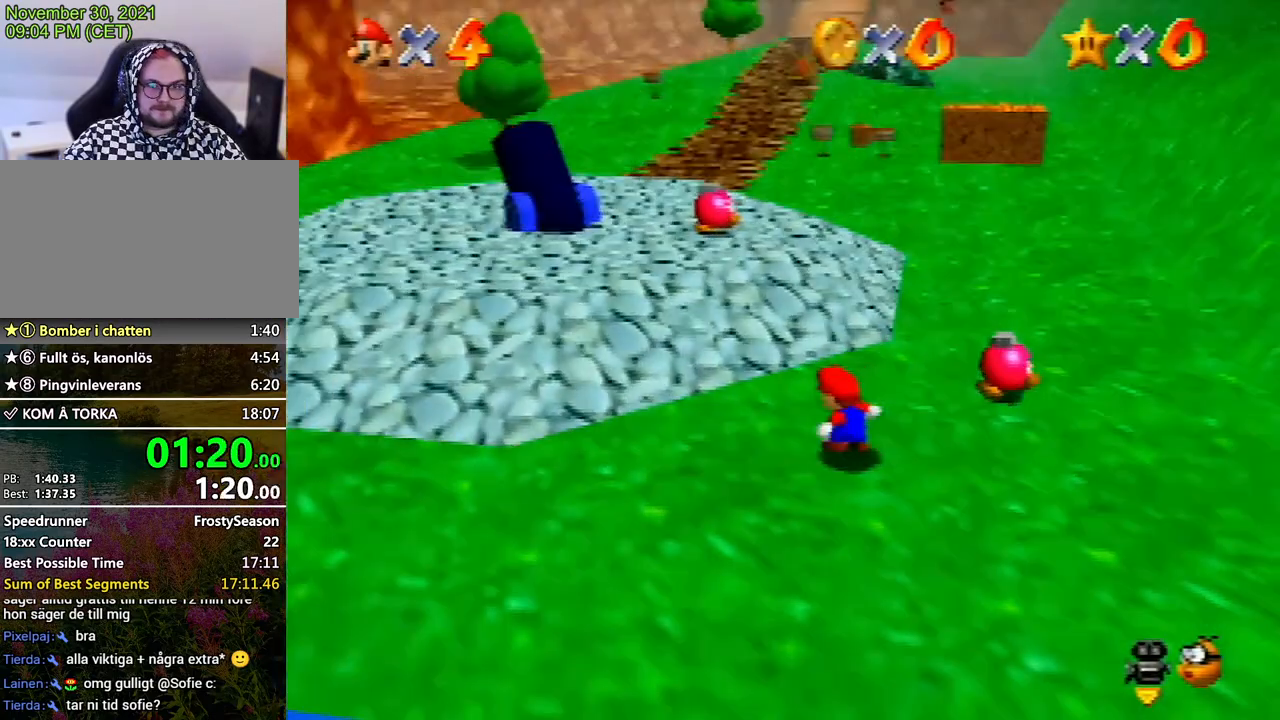
{"buttons": ["A"], "left_stick": "up", "events": [[267, "A", "down"], [400, "A", "up"], [433, "A", "down"]]}
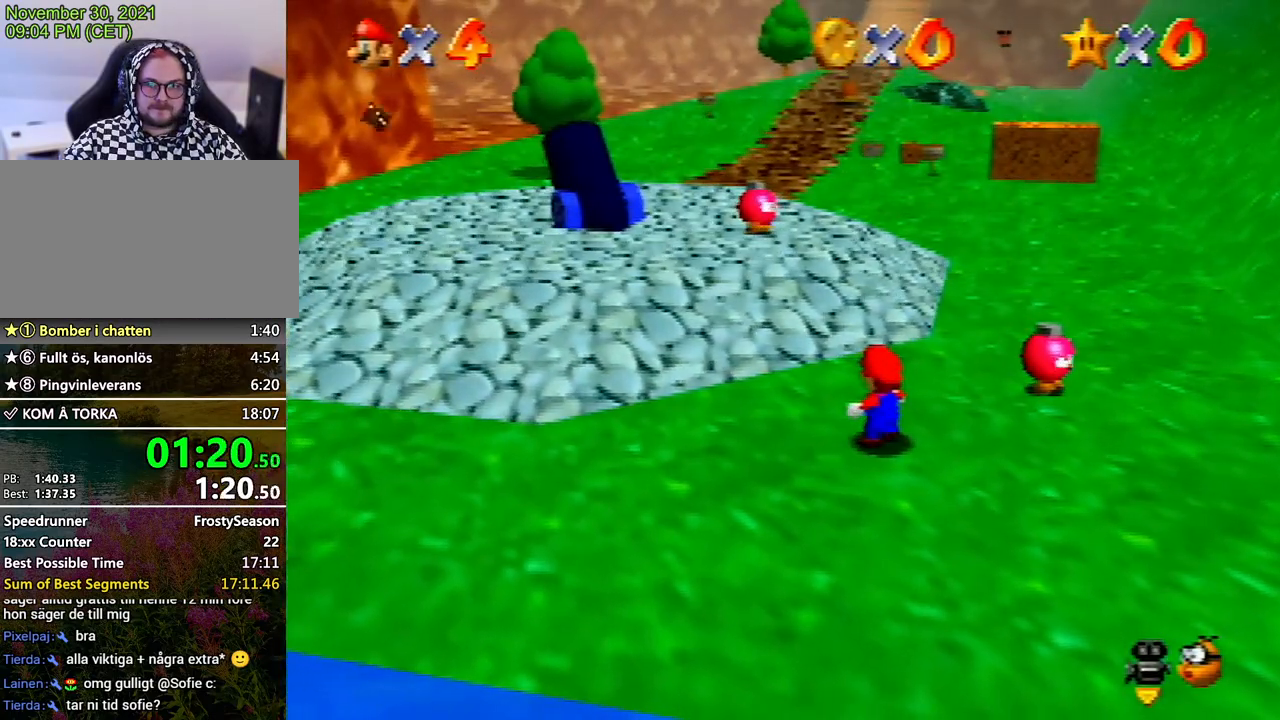
{"buttons": [], "left_stick": "up", "events": [[33, "A", "up"], [67, "A", "down"], [200, "A", "up"], [233, "A", "down"], [233, "B", "down"], [300, "B", "up"], [367, "B", "down"], [500, "A", "up"], [500, "B", "up"]]}